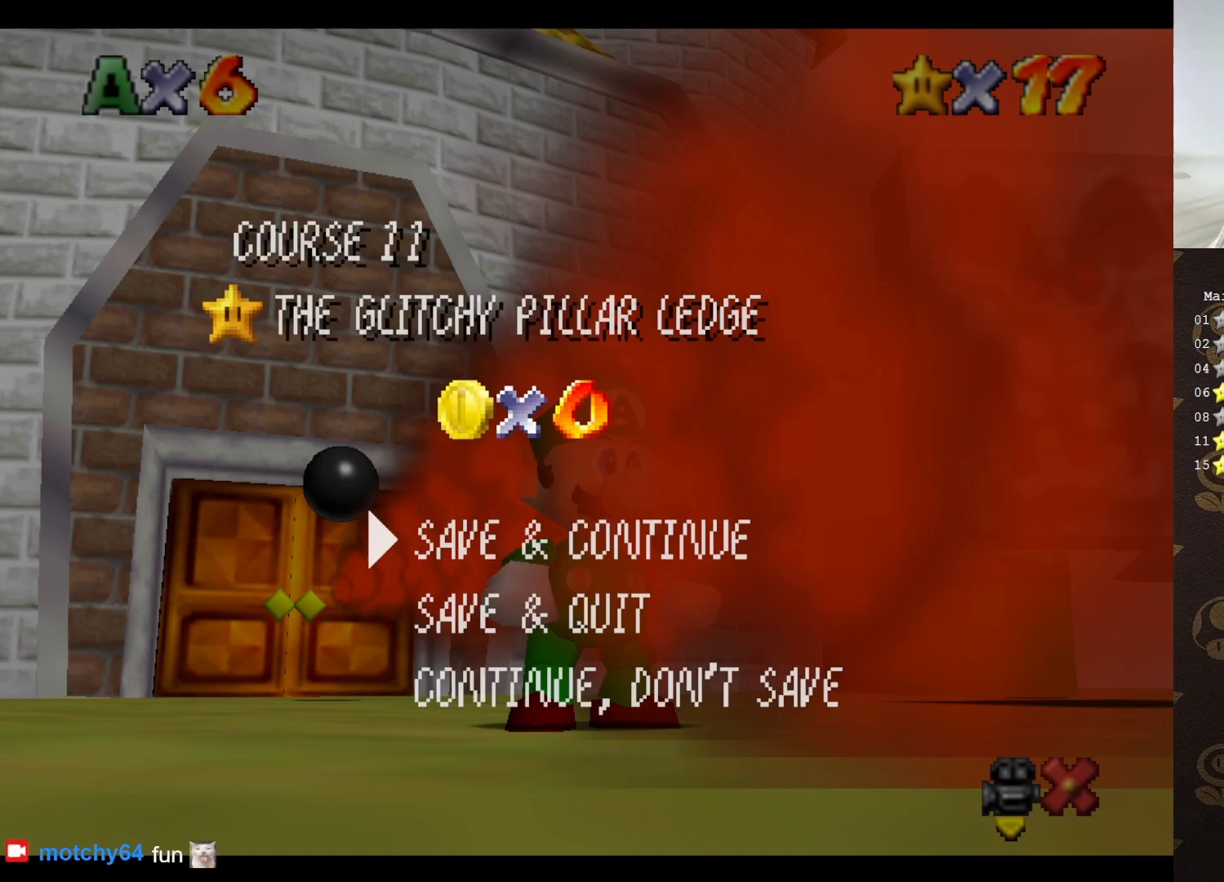
Gameplay with a controller (Nintendo layout); each line is a JSON object with the inputs held at the frame after it. "events" lists button and stick changes between this image and that frame as [ms after this image, input, new state], when the widget could be followed in between. Not read: L3 R3 Z.
{"buttons": ["START"], "left_stick": "center", "events": [[483, "START", "down"]]}
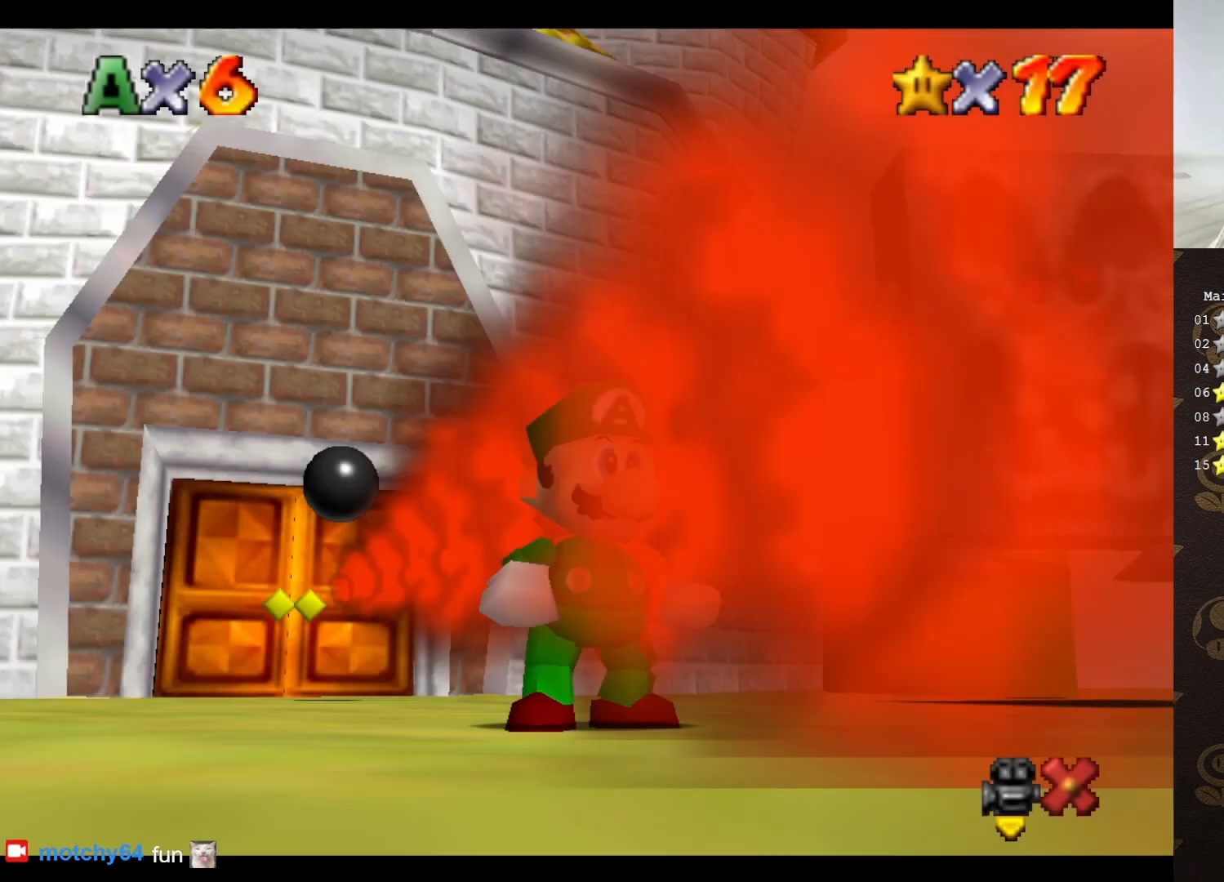
{"buttons": [], "left_stick": "center", "events": [[83, "START", "up"]]}
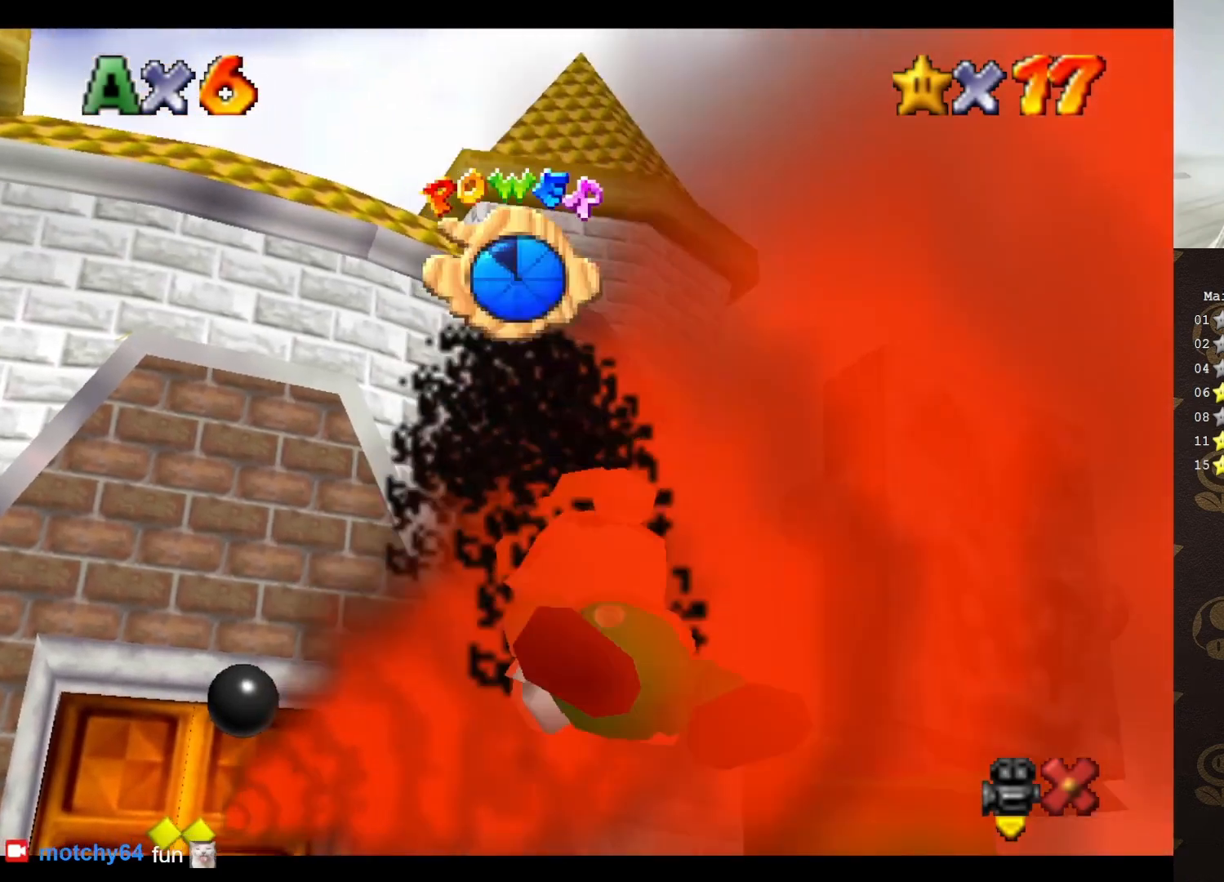
{"buttons": [], "left_stick": "center", "events": []}
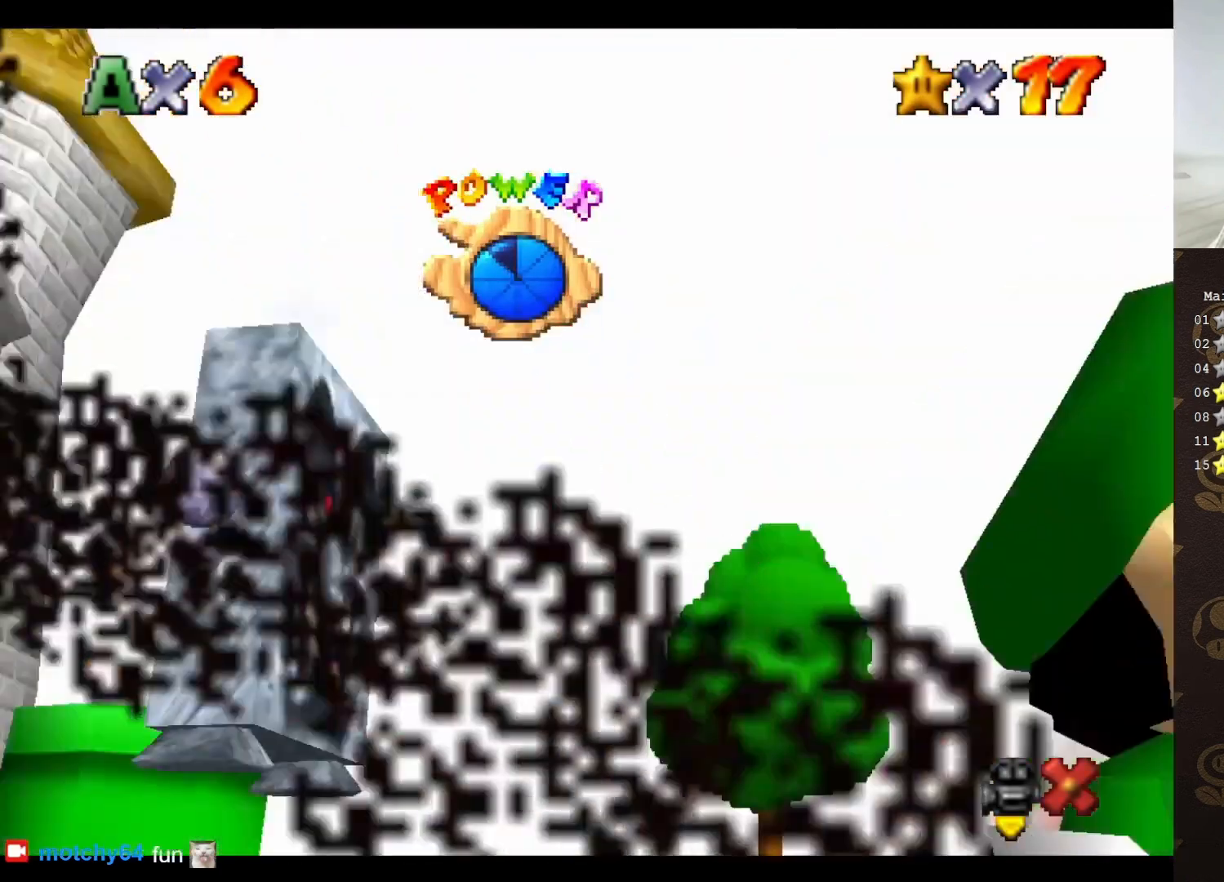
{"buttons": [], "left_stick": "center", "events": [[350, "A", "down"], [450, "A", "up"]]}
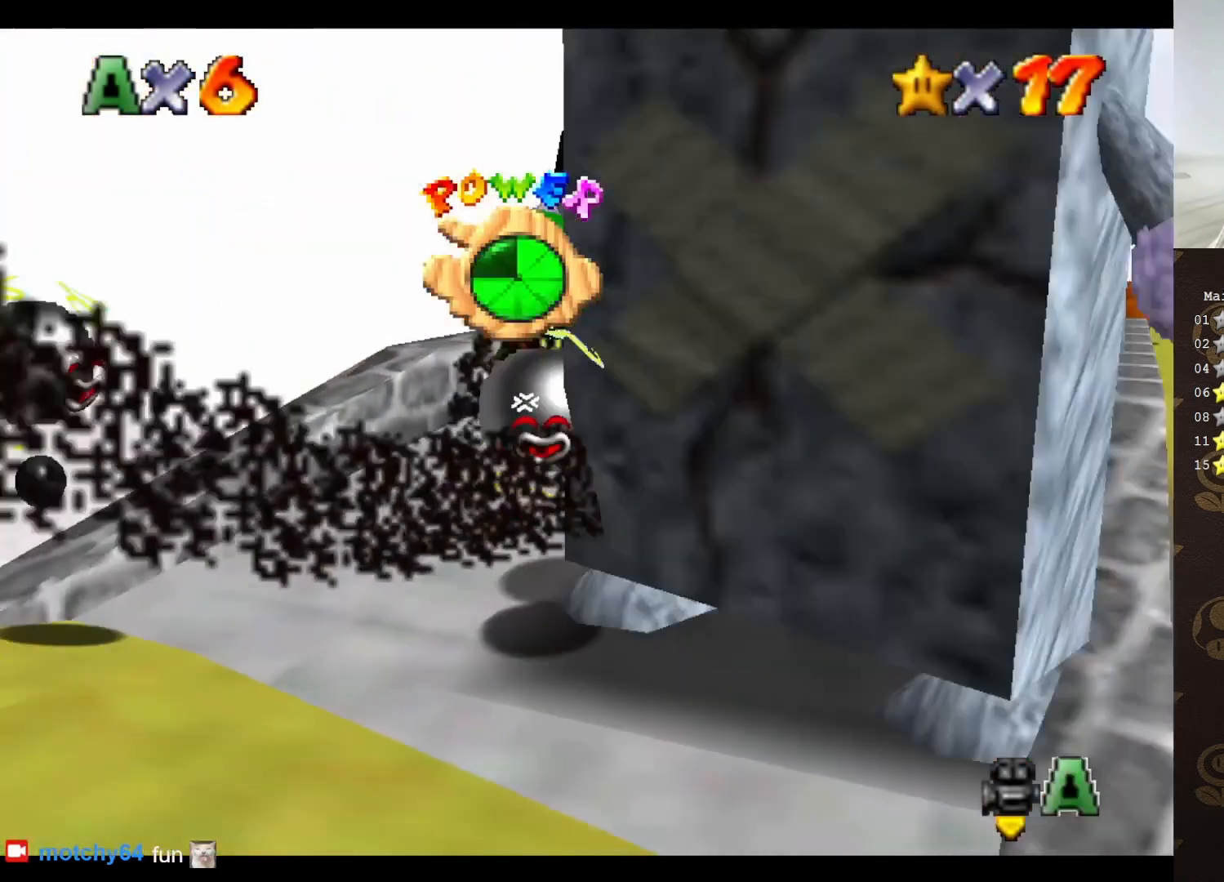
{"buttons": ["C_LEFT"], "left_stick": "right", "events": [[267, "C_LEFT", "down"], [350, "C_LEFT", "up"], [417, "C_LEFT", "down"], [483, "left_stick", "right"]]}
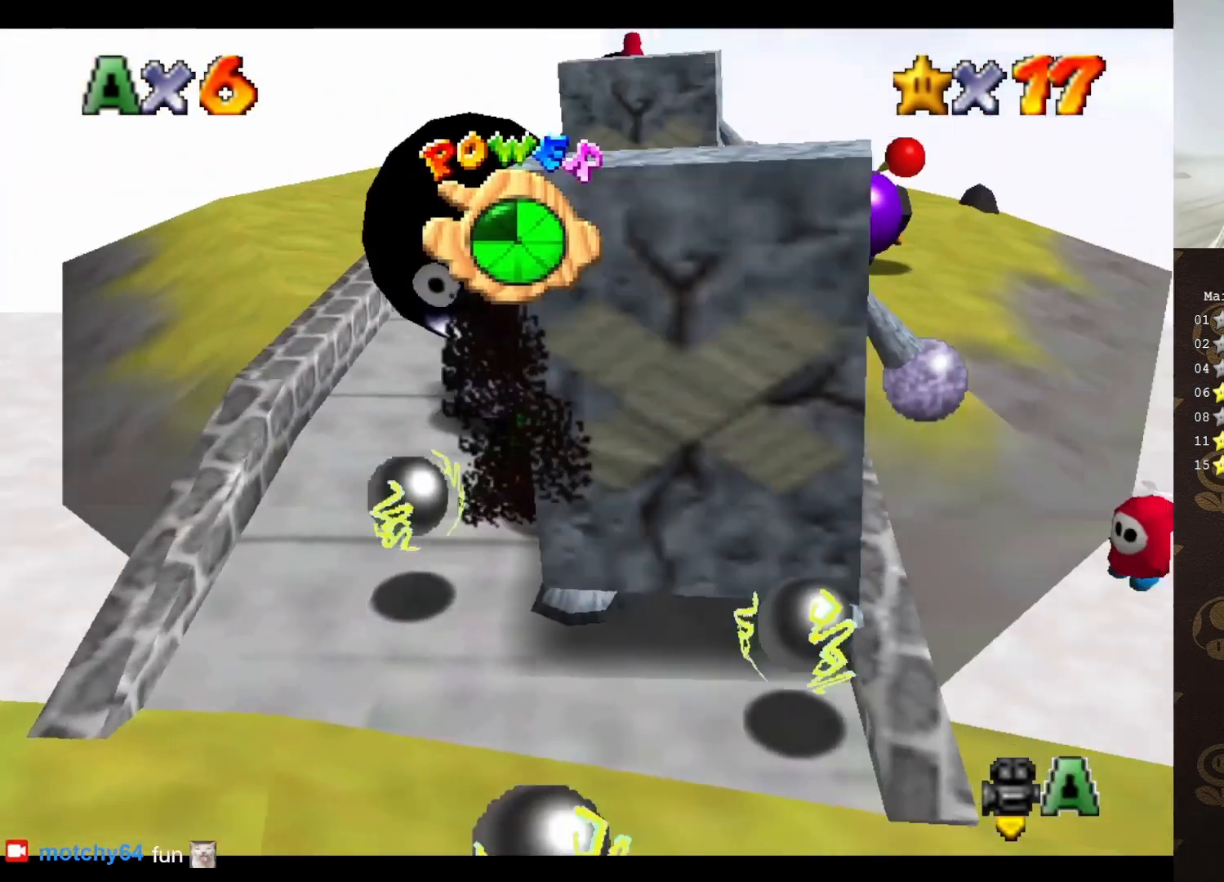
{"buttons": [], "left_stick": "down", "events": [[17, "C_LEFT", "up"], [233, "left_stick", "down-right"], [450, "left_stick", "down"]]}
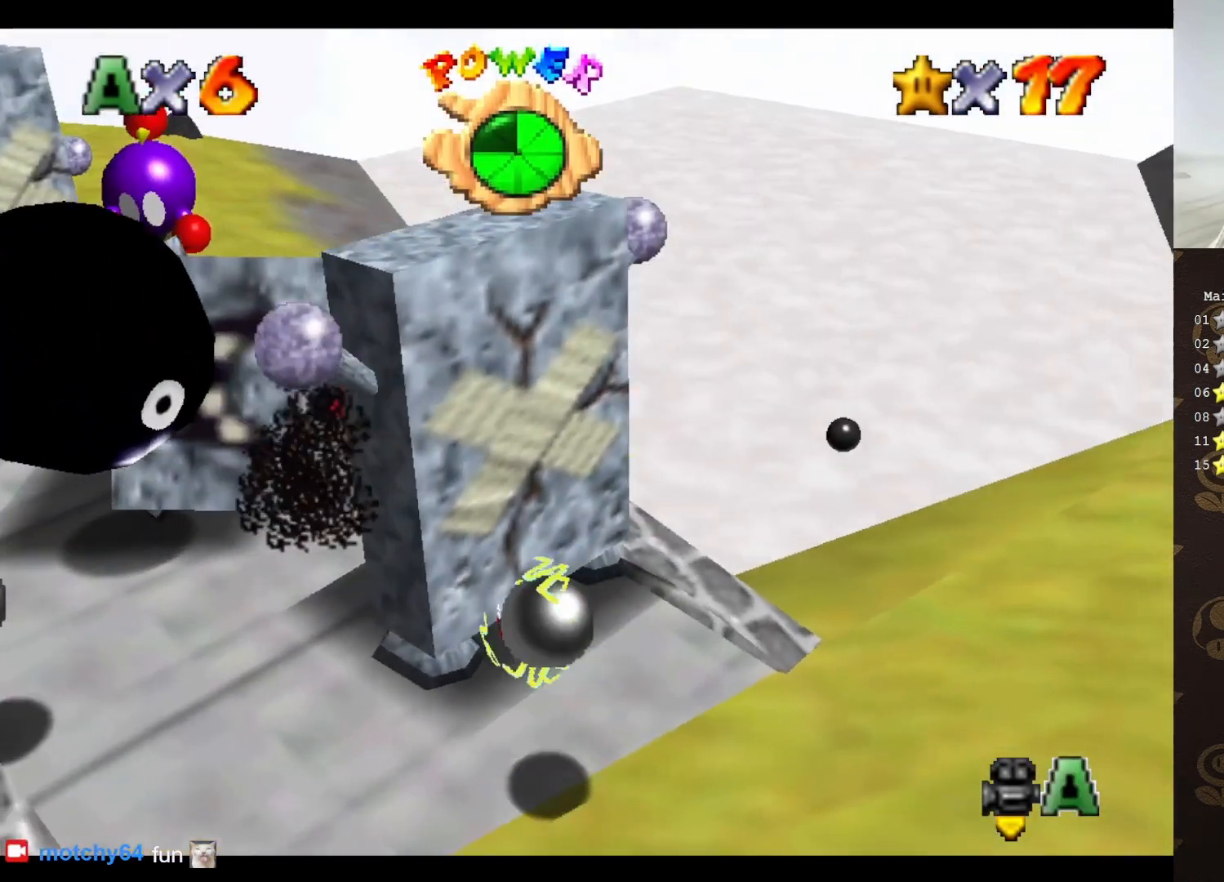
{"buttons": [], "left_stick": "down-right", "events": [[50, "C_LEFT", "down"], [150, "C_LEFT", "up"], [200, "C_LEFT", "down"], [350, "C_LEFT", "up"], [350, "left_stick", "down-right"]]}
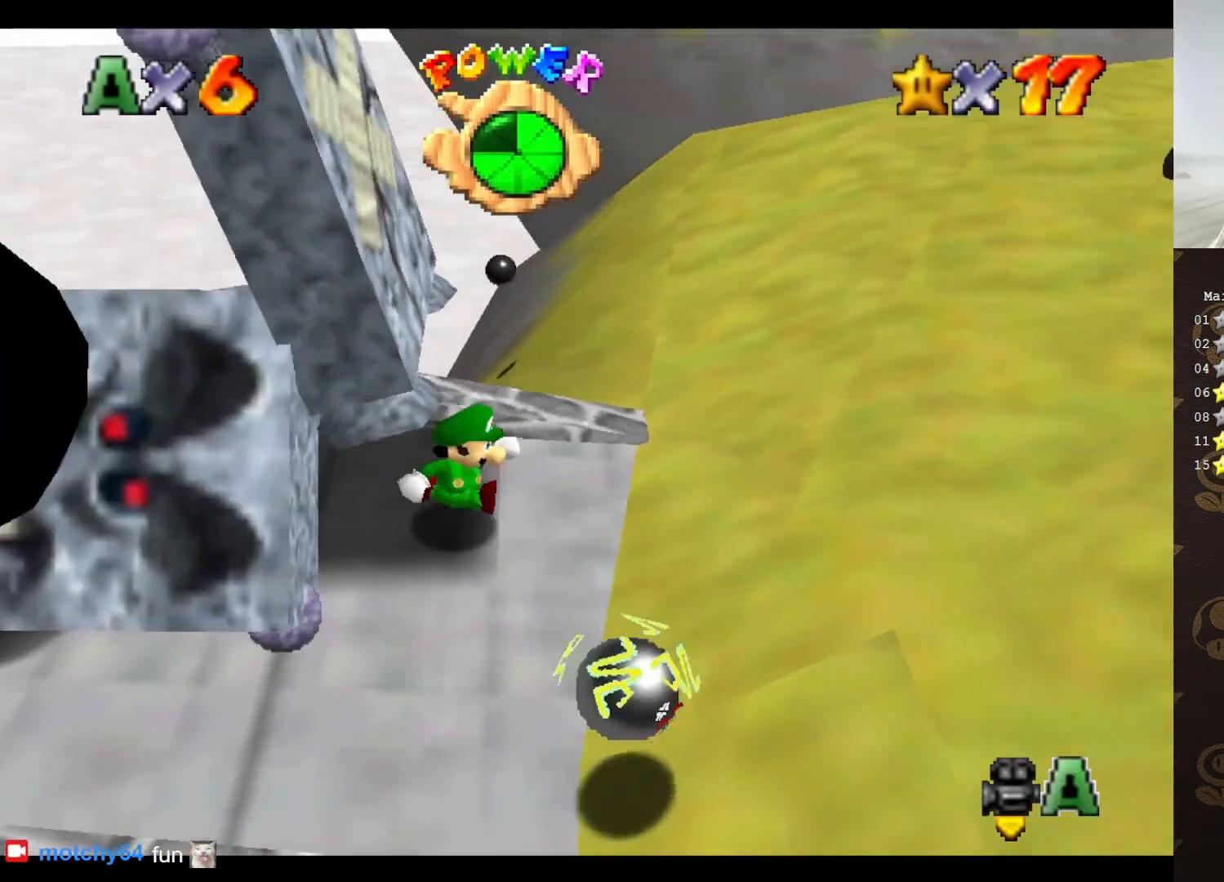
{"buttons": ["A"], "left_stick": "up", "events": [[17, "left_stick", "right"], [300, "left_stick", "up-right"], [433, "left_stick", "up"], [483, "A", "down"]]}
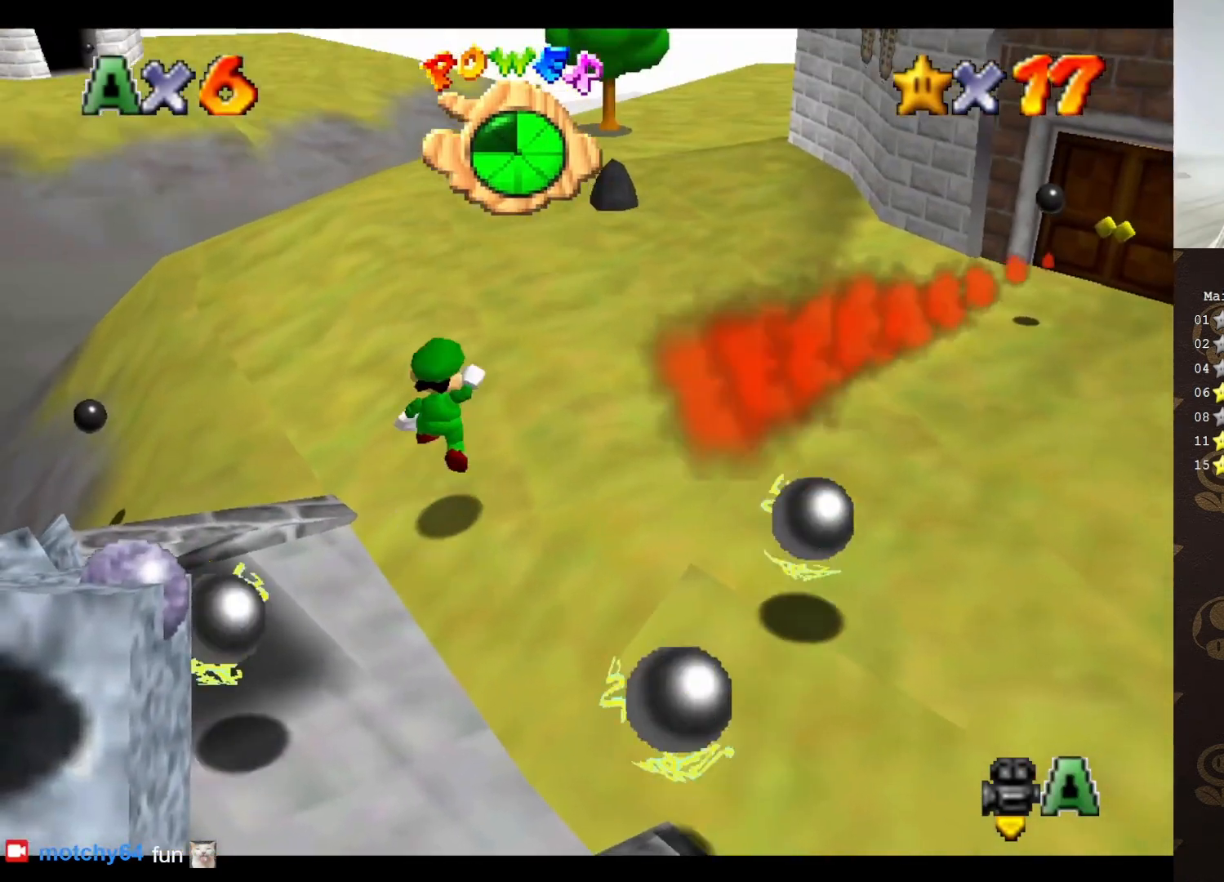
{"buttons": [], "left_stick": "up", "events": [[100, "A", "up"]]}
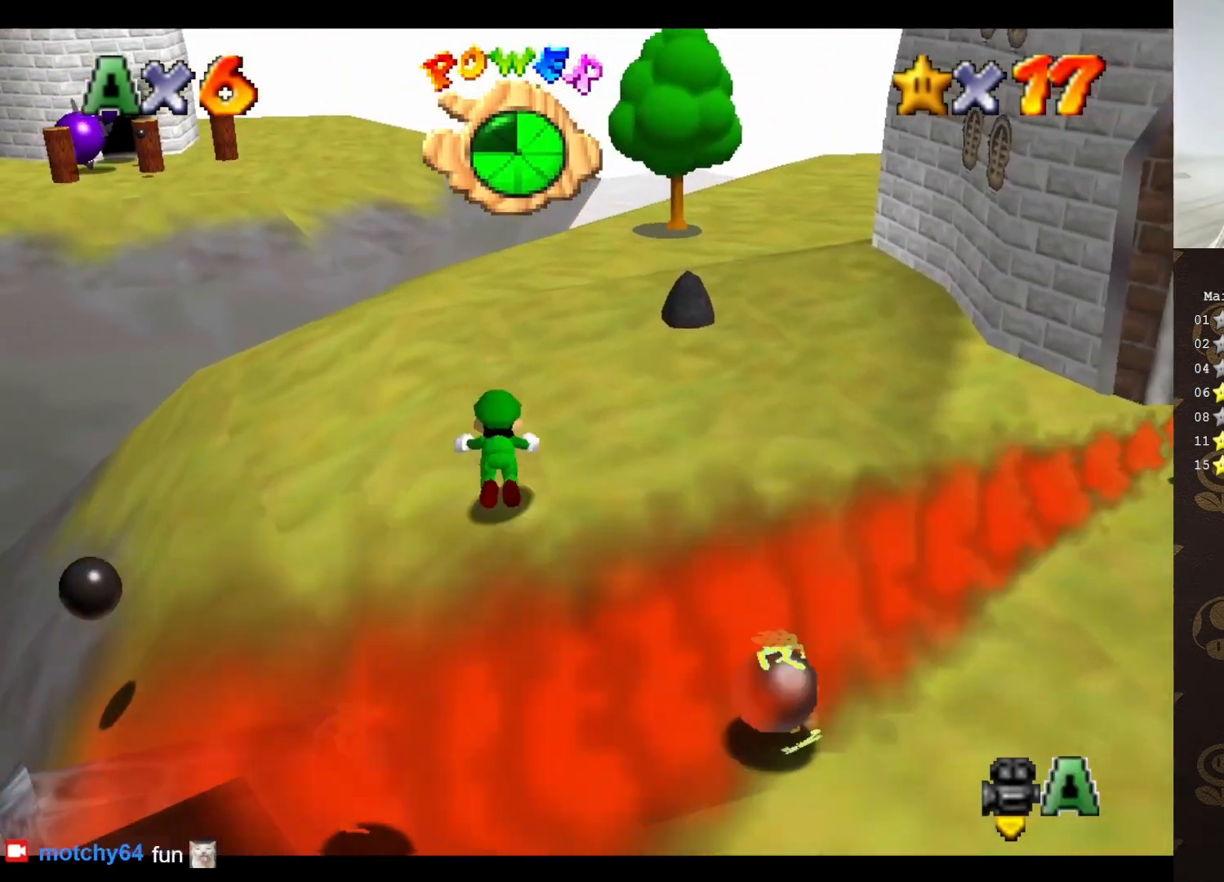
{"buttons": [], "left_stick": "up", "events": [[17, "B", "down"], [83, "A", "down"], [117, "B", "up"], [117, "left_stick", "center"], [200, "A", "up"], [300, "left_stick", "up"], [333, "C_RIGHT", "down"], [383, "C_RIGHT", "up"]]}
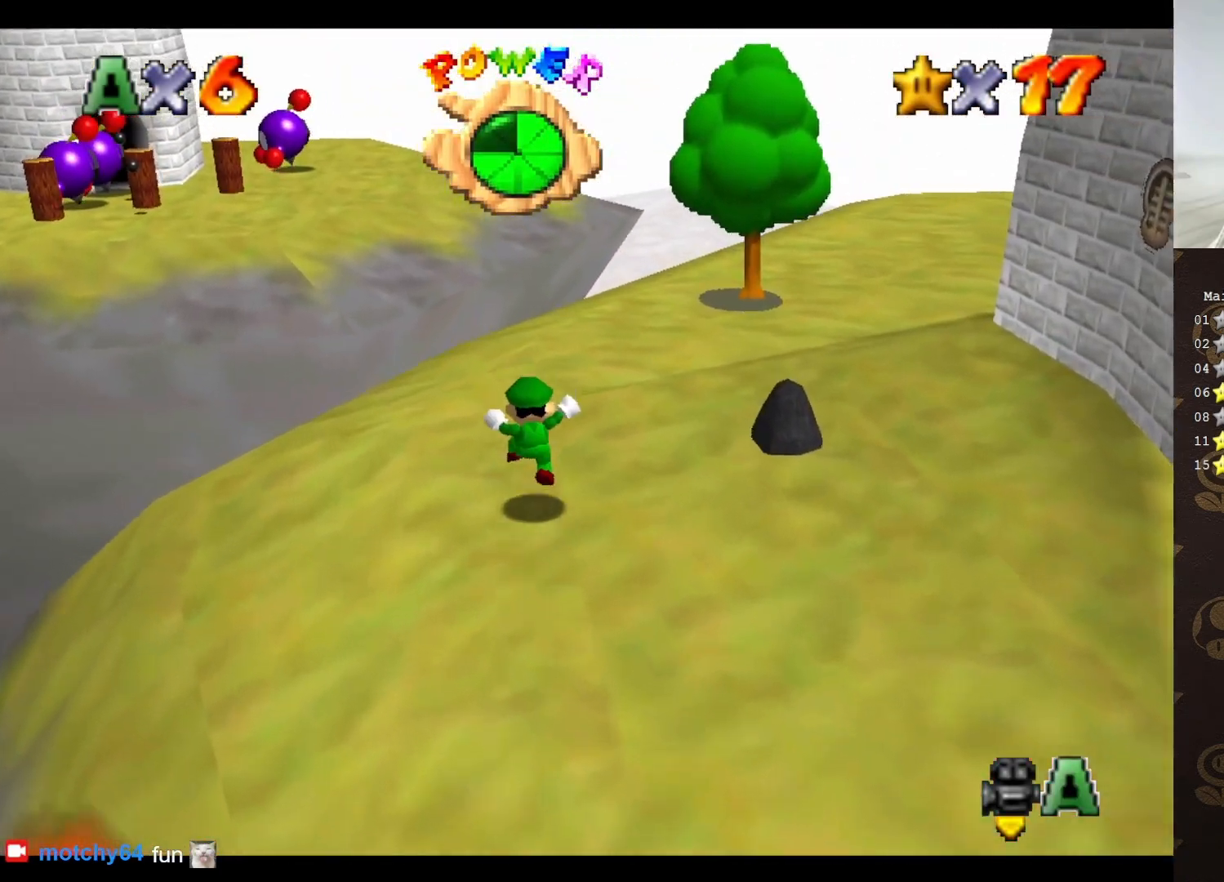
{"buttons": [], "left_stick": "up", "events": [[33, "C_LEFT", "down"], [83, "C_LEFT", "up"]]}
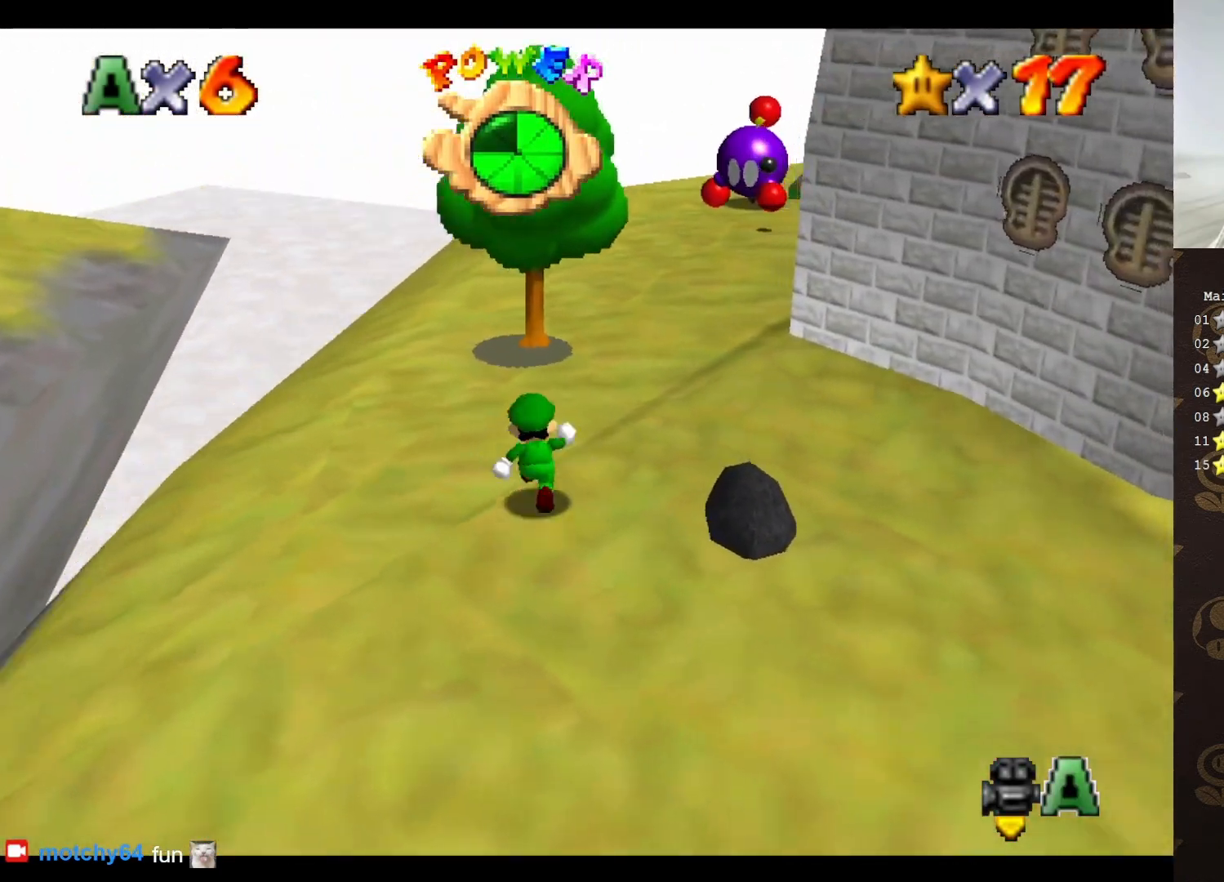
{"buttons": [], "left_stick": "up-left", "events": [[117, "C_LEFT", "down"], [183, "C_LEFT", "up"], [217, "left_stick", "up-left"], [283, "C_LEFT", "down"], [383, "C_LEFT", "up"], [467, "C_LEFT", "down"], [500, "C_LEFT", "up"]]}
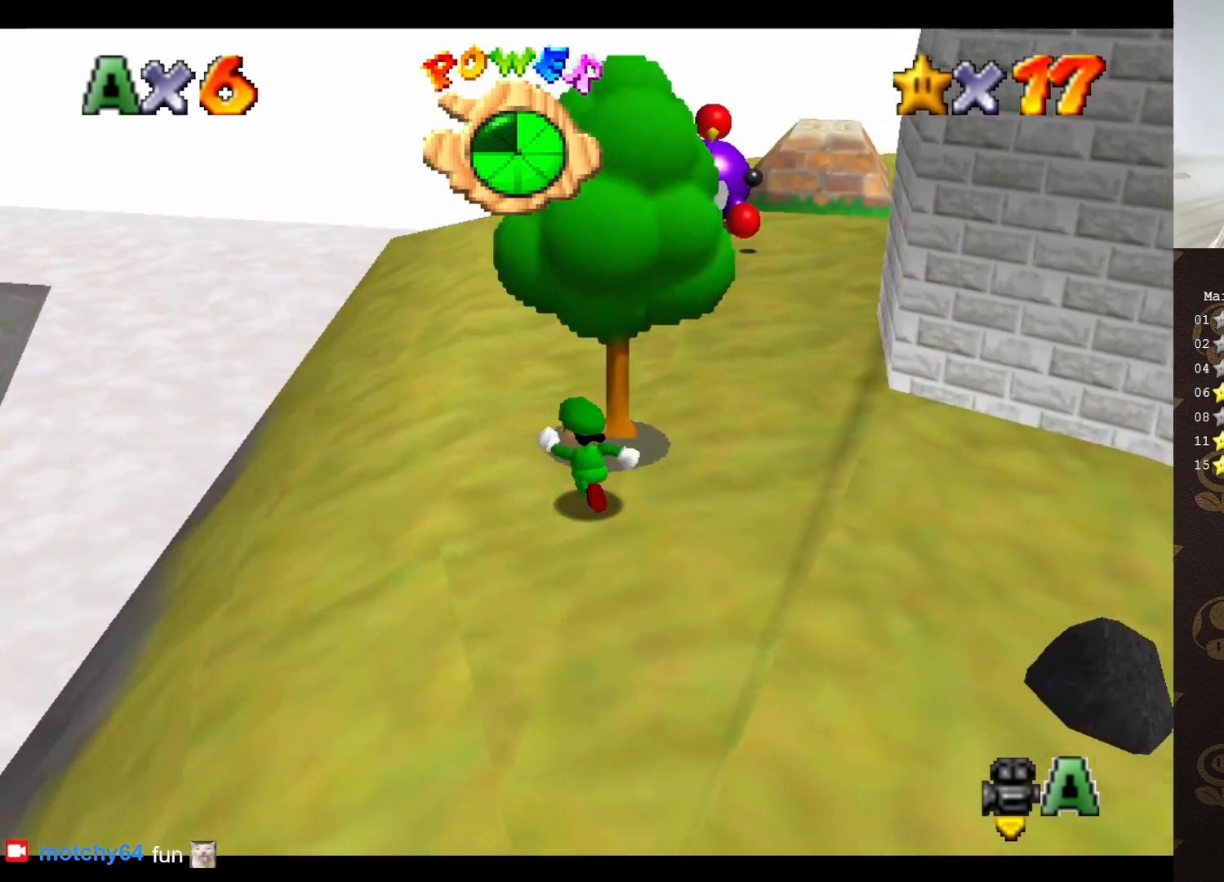
{"buttons": [], "left_stick": "up", "events": [[83, "C_LEFT", "down"], [117, "C_LEFT", "up"], [250, "C_LEFT", "down"], [317, "C_LEFT", "up"], [350, "left_stick", "up"]]}
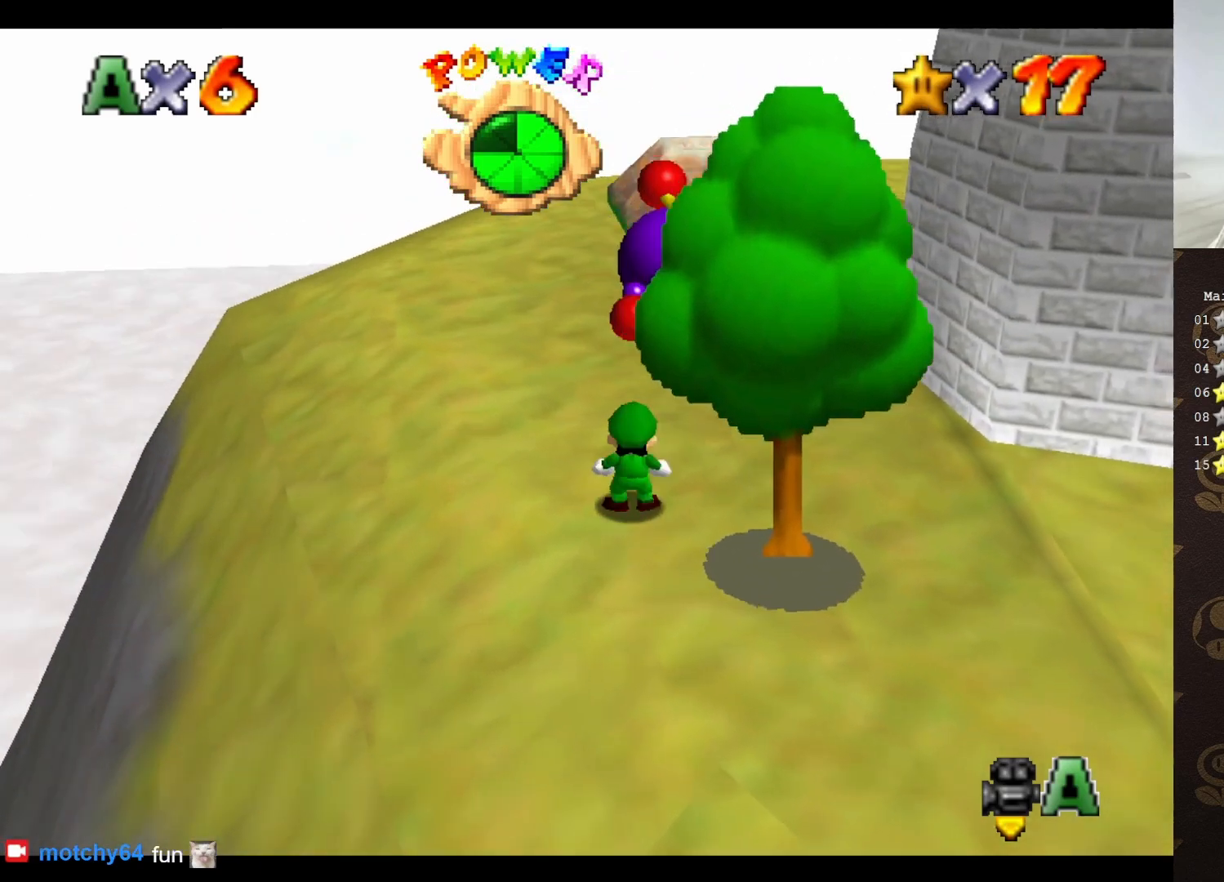
{"buttons": [], "left_stick": "up-left", "events": [[67, "A", "down"], [183, "A", "up"], [250, "C_LEFT", "down"], [317, "left_stick", "up-left"], [333, "C_LEFT", "up"]]}
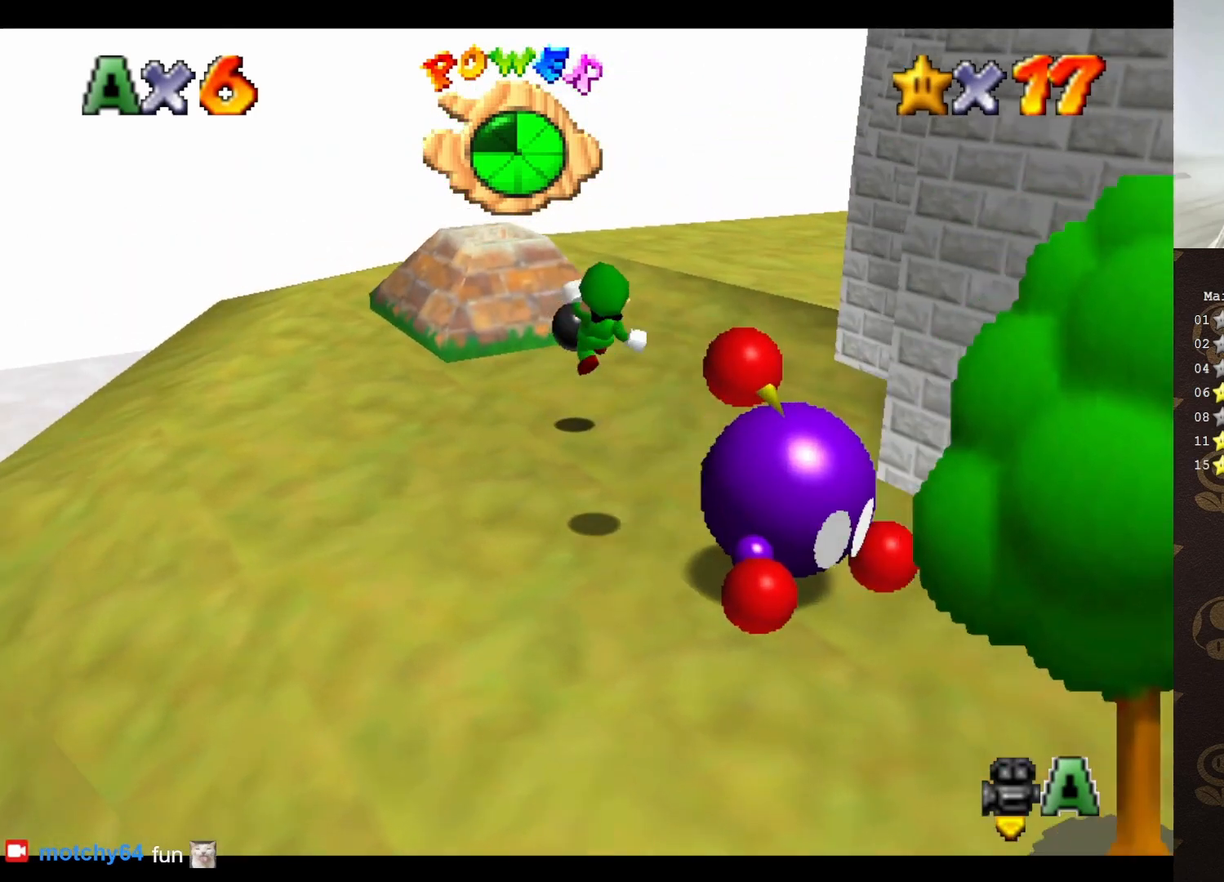
{"buttons": [], "left_stick": "center", "events": [[17, "C_LEFT", "down"], [83, "C_LEFT", "up"], [150, "C_LEFT", "down"], [267, "C_LEFT", "up"], [317, "left_stick", "center"]]}
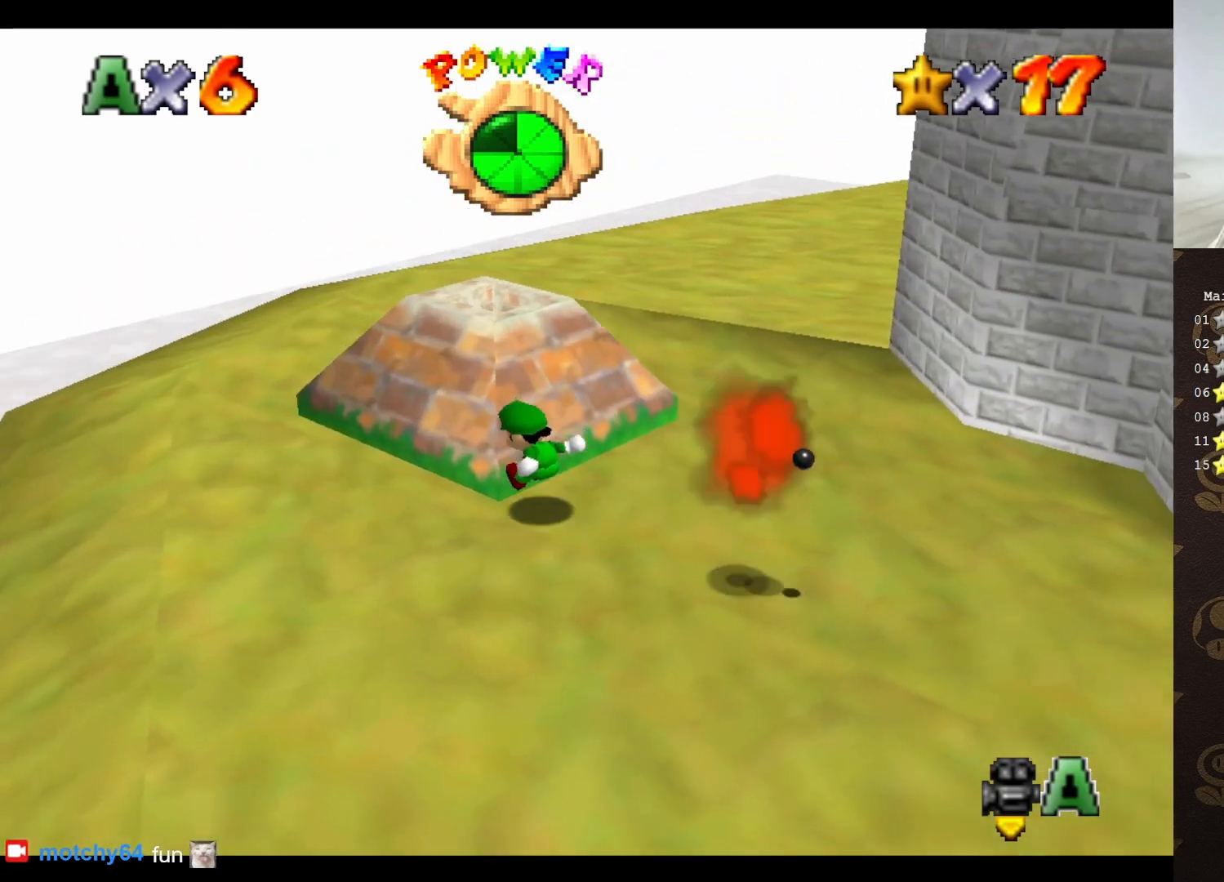
{"buttons": [], "left_stick": "up", "events": [[133, "left_stick", "up"]]}
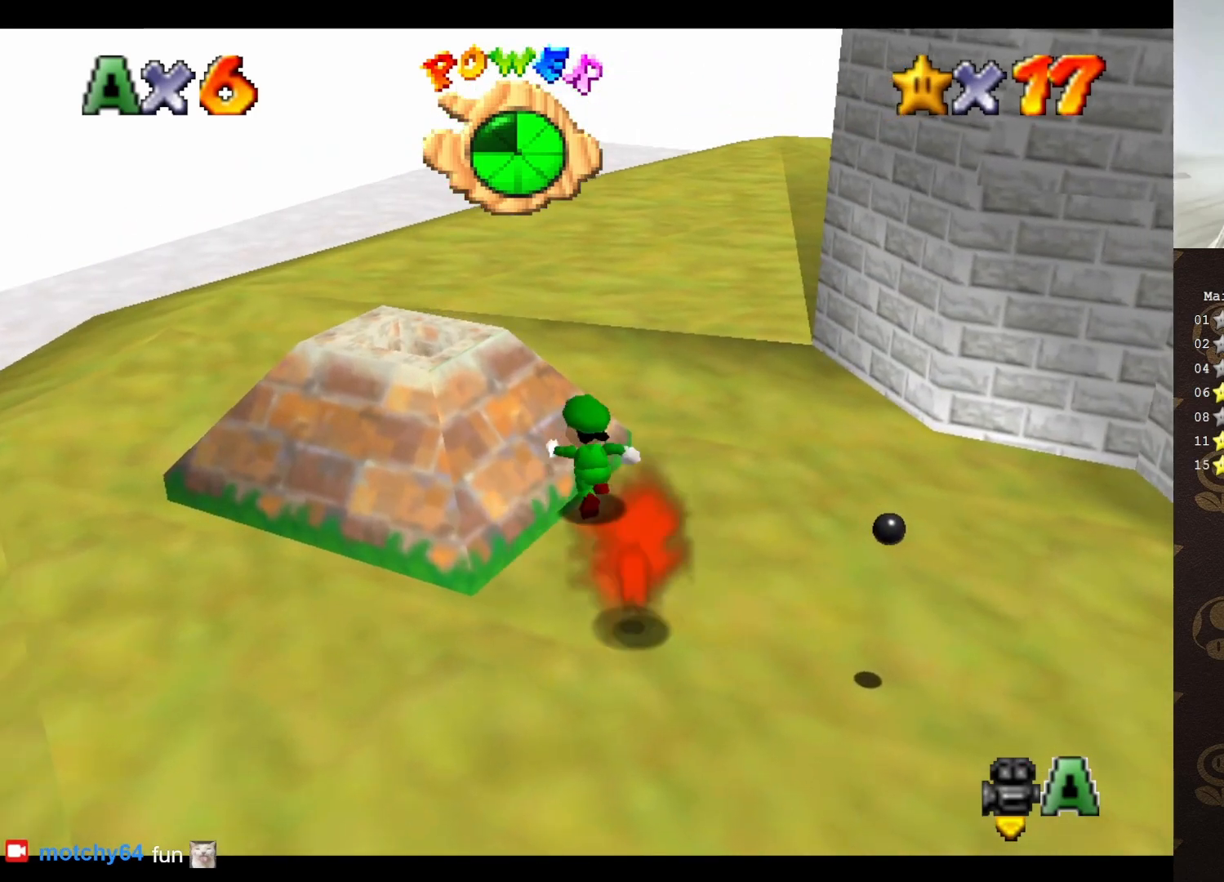
{"buttons": ["A"], "left_stick": "down", "events": [[17, "A", "down"], [50, "left_stick", "left"], [100, "left_stick", "down-left"], [333, "left_stick", "down"]]}
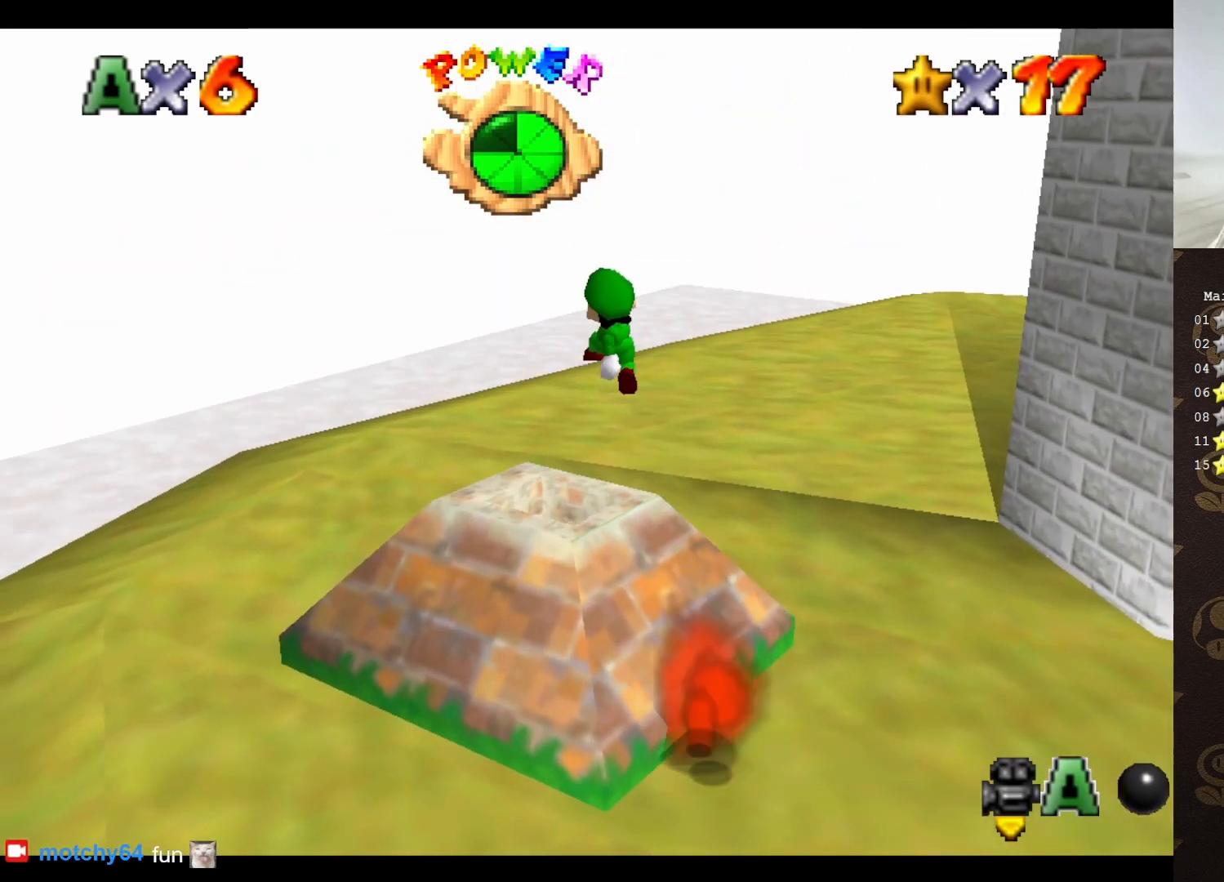
{"buttons": ["A"], "left_stick": "down", "events": [[200, "A", "up"], [417, "A", "down"]]}
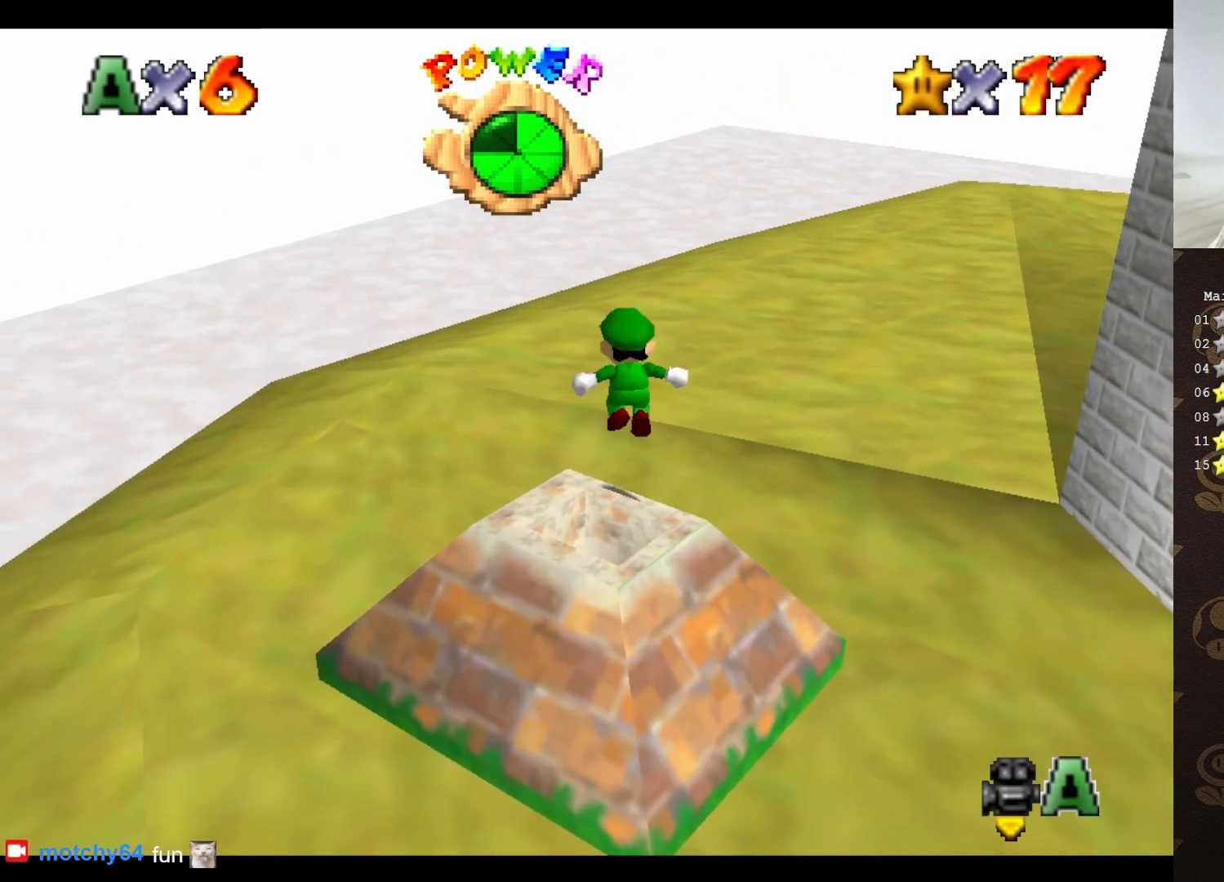
{"buttons": [], "left_stick": "center", "events": [[200, "A", "up"], [417, "left_stick", "center"]]}
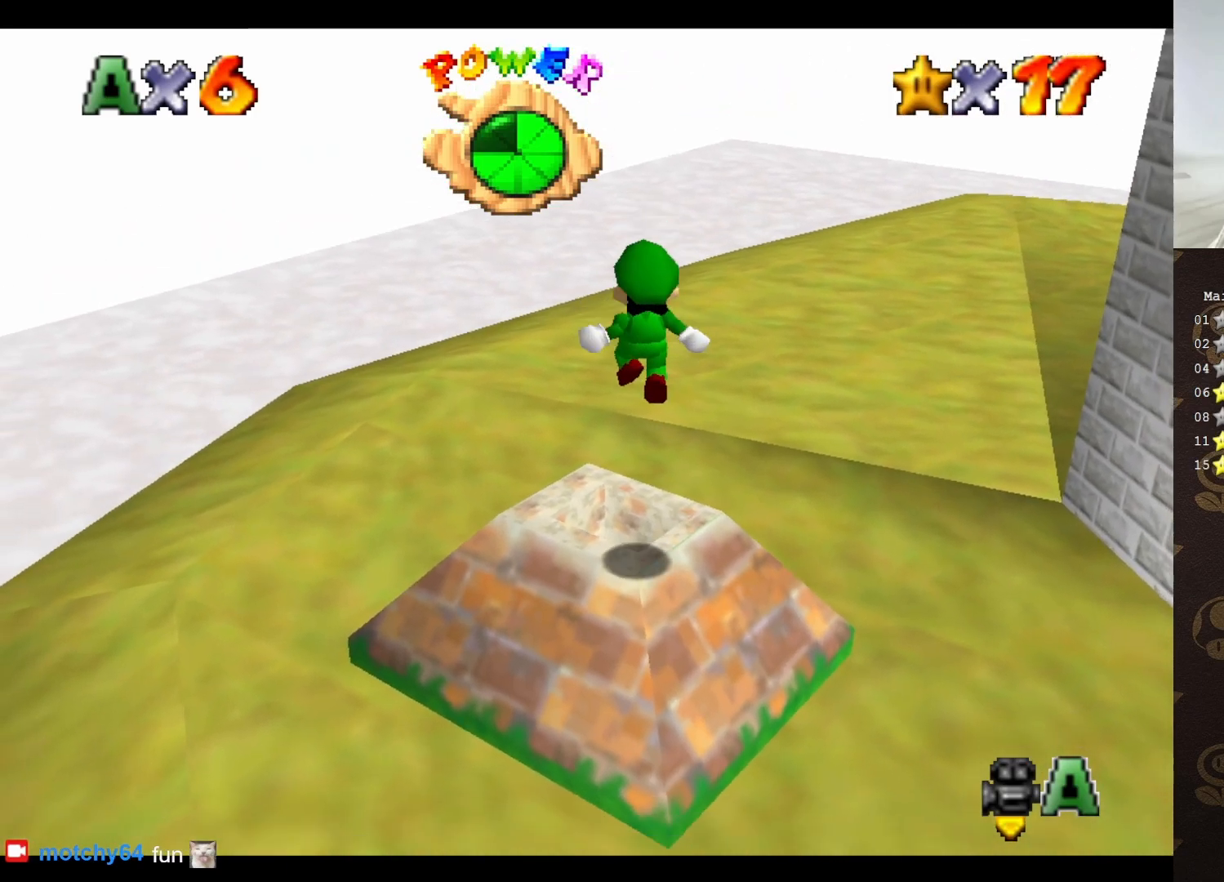
{"buttons": [], "left_stick": "center", "events": [[17, "left_stick", "up-left"], [483, "left_stick", "center"]]}
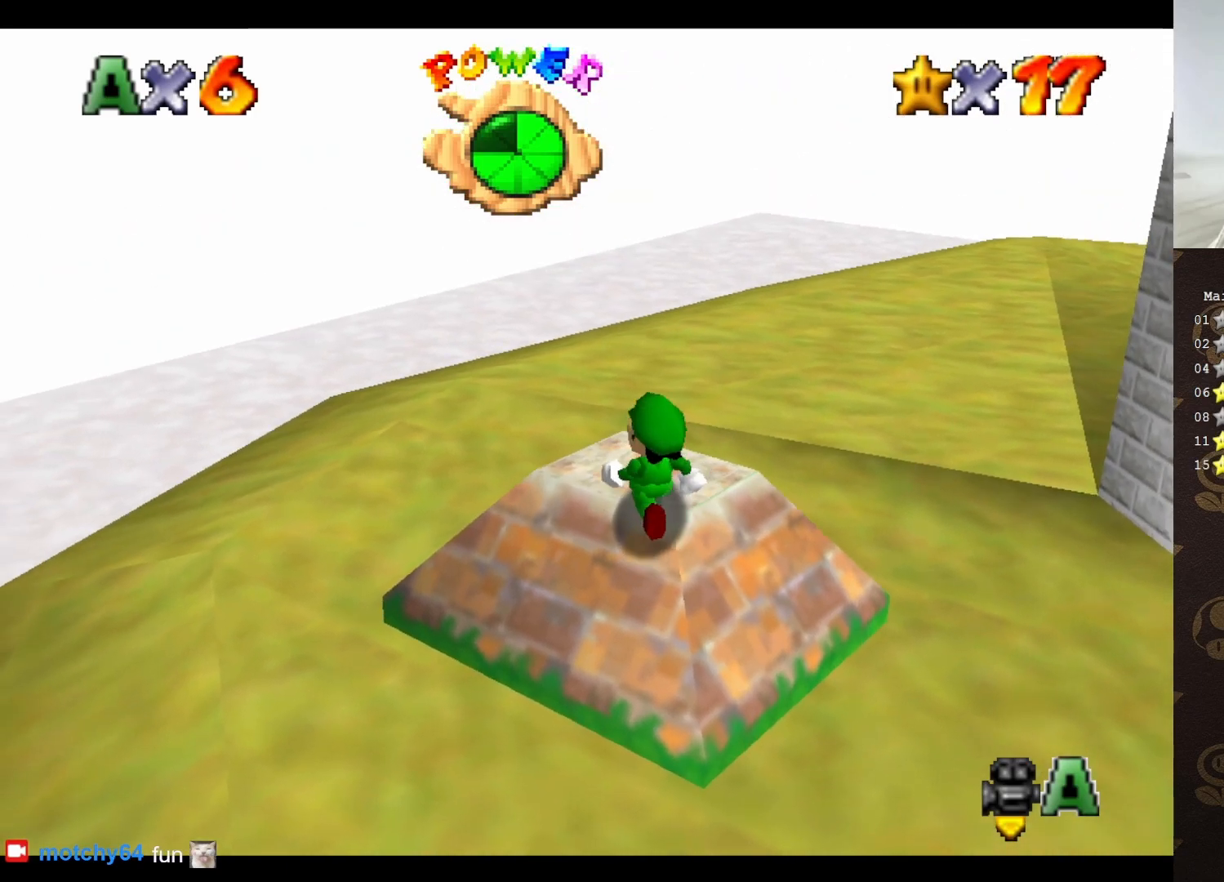
{"buttons": [], "left_stick": "center", "events": [[83, "left_stick", "up"], [367, "left_stick", "center"]]}
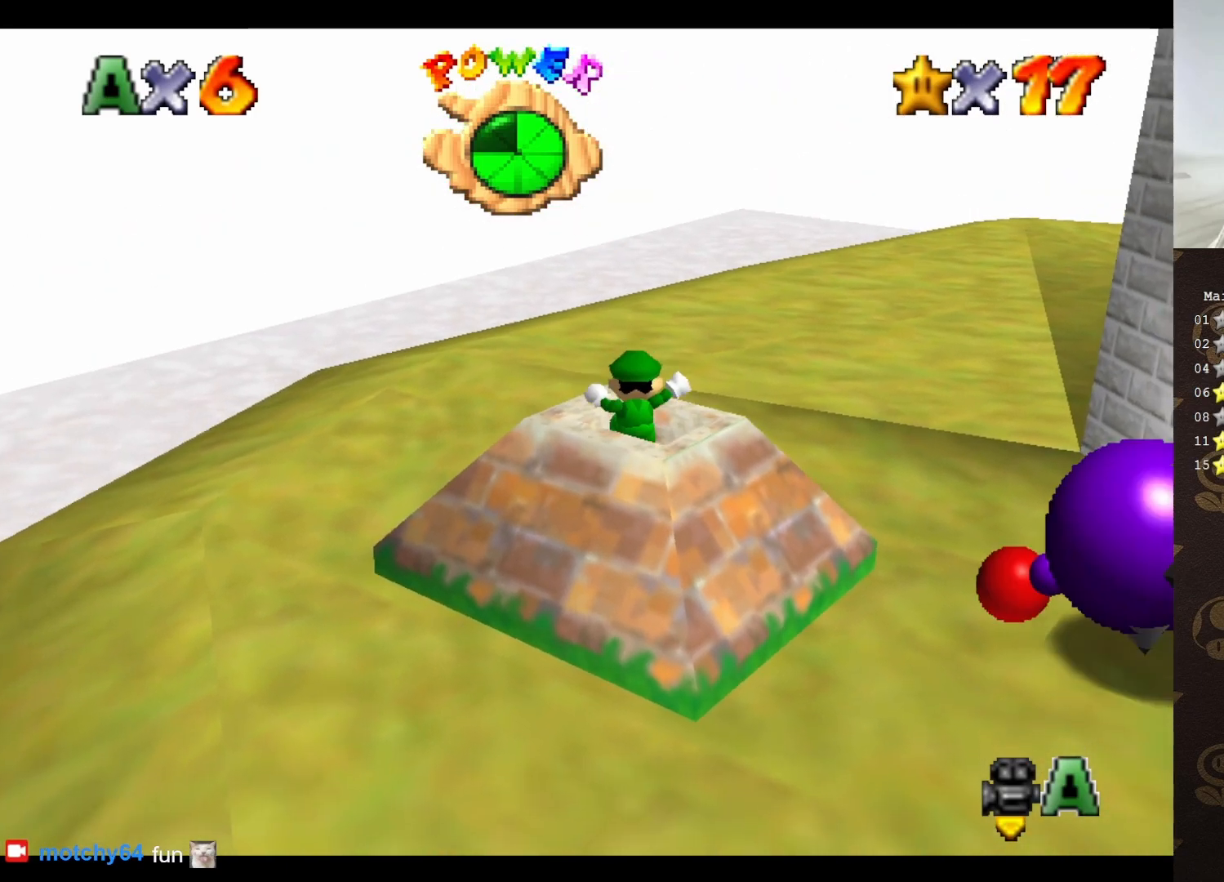
{"buttons": [], "left_stick": "center", "events": []}
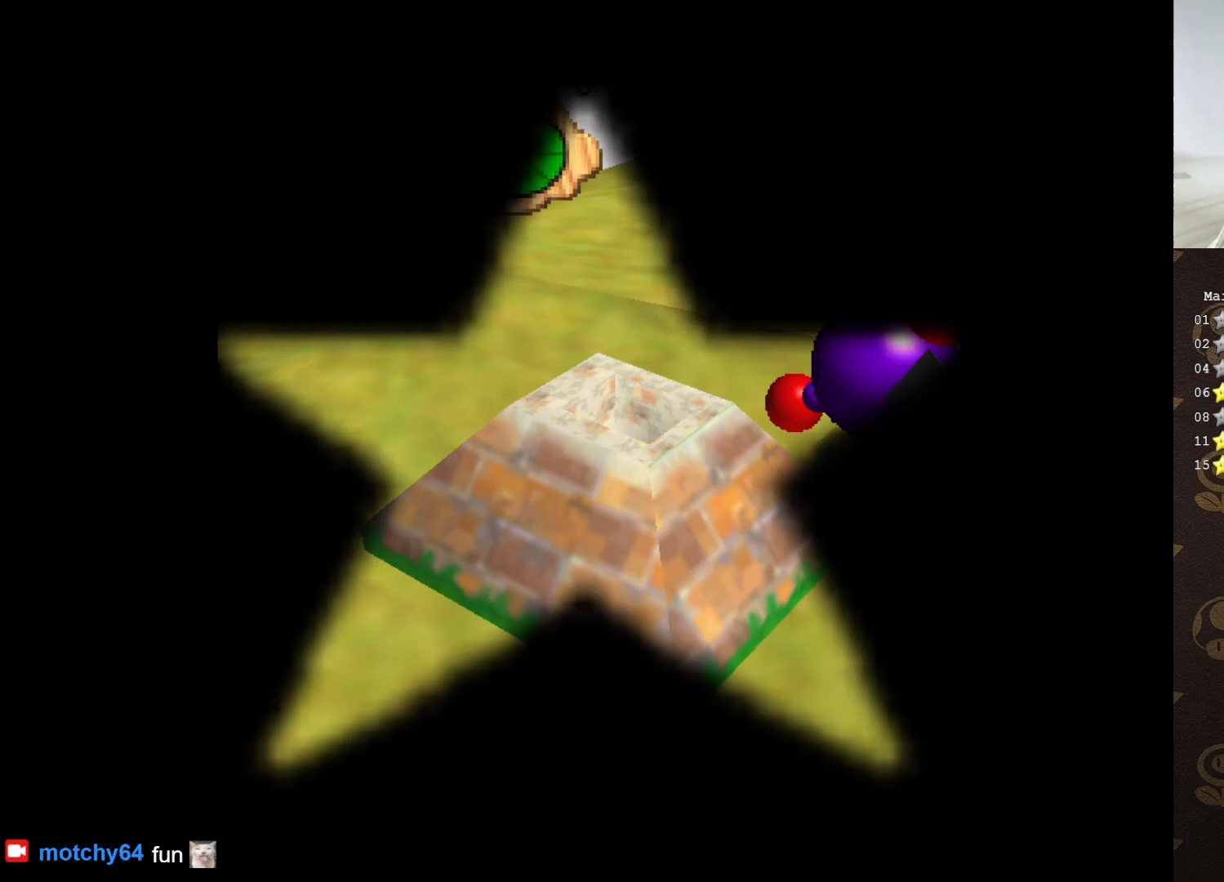
{"buttons": [], "left_stick": "center", "events": []}
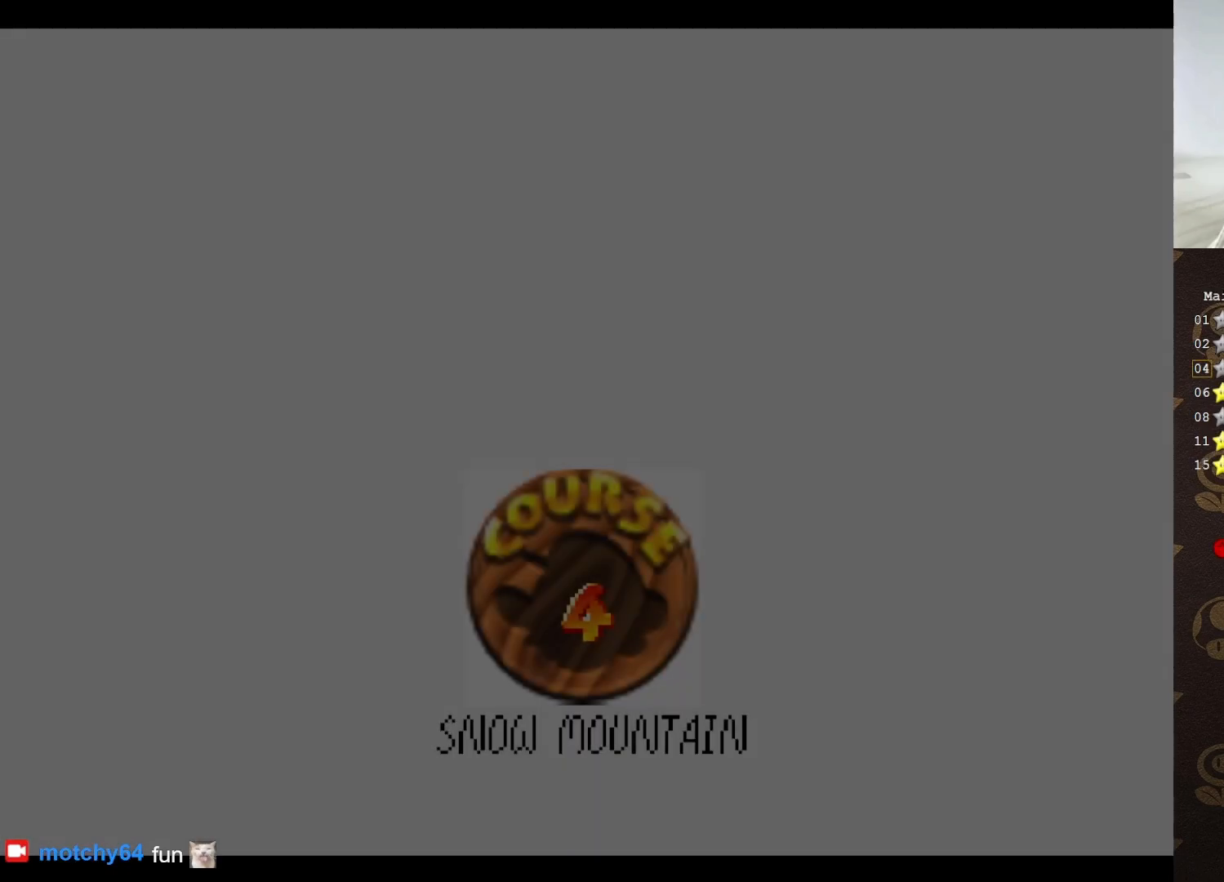
{"buttons": [], "left_stick": "center", "events": []}
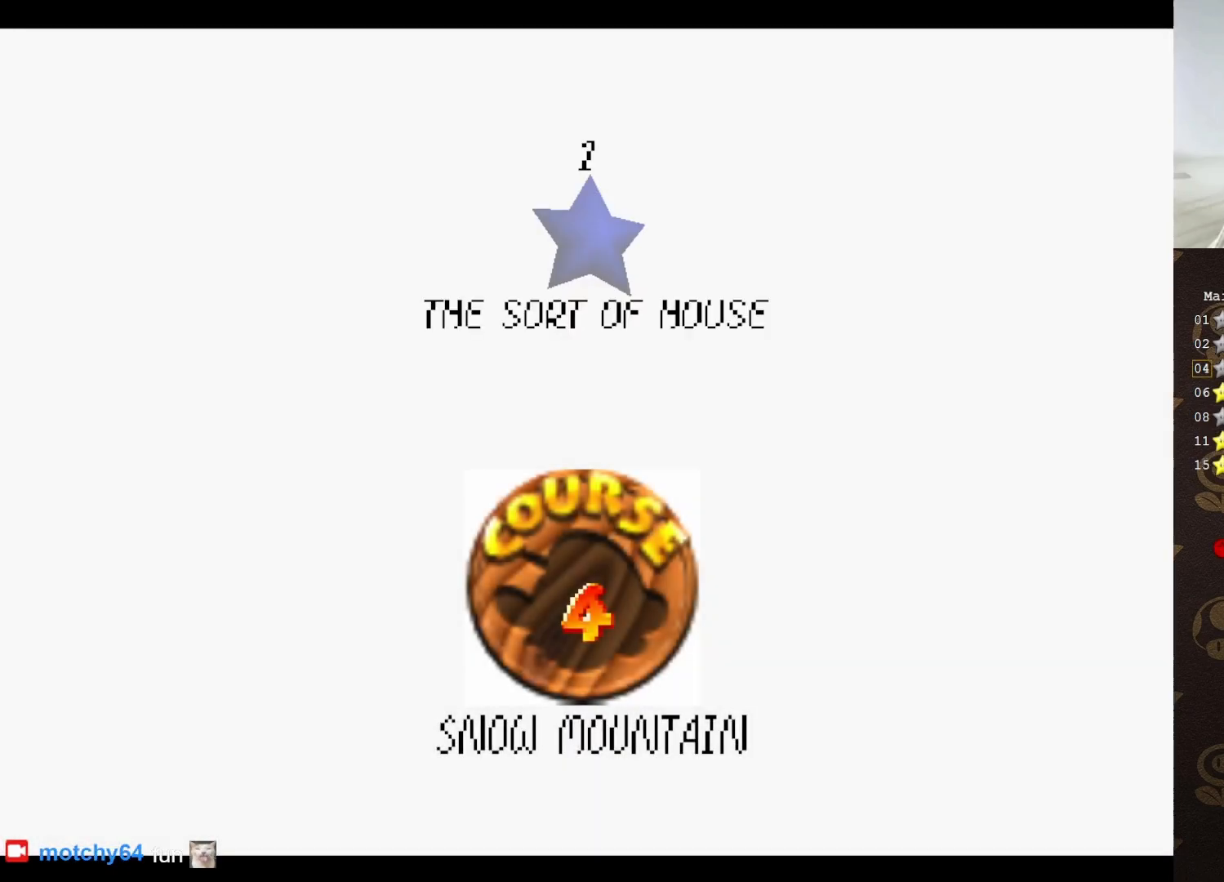
{"buttons": [], "left_stick": "center", "events": []}
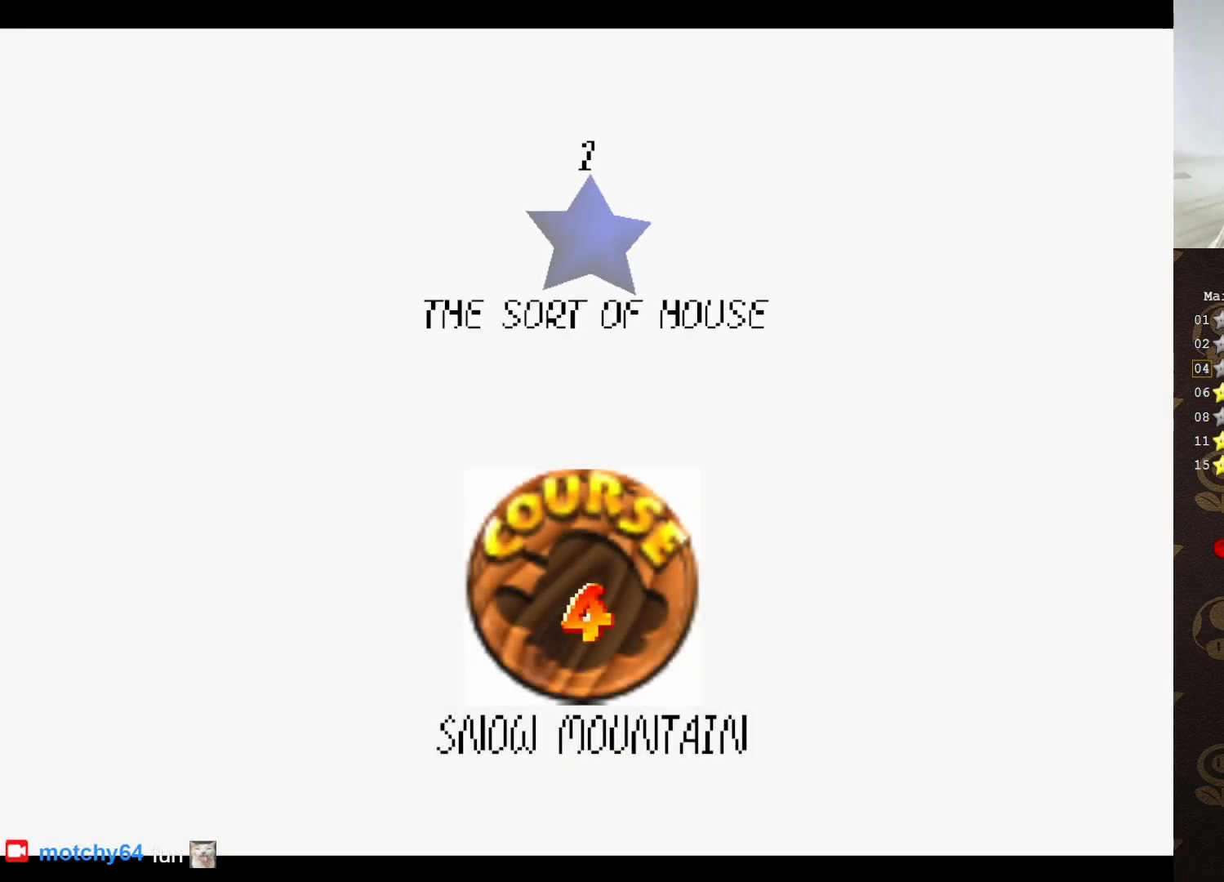
{"buttons": [], "left_stick": "center", "events": []}
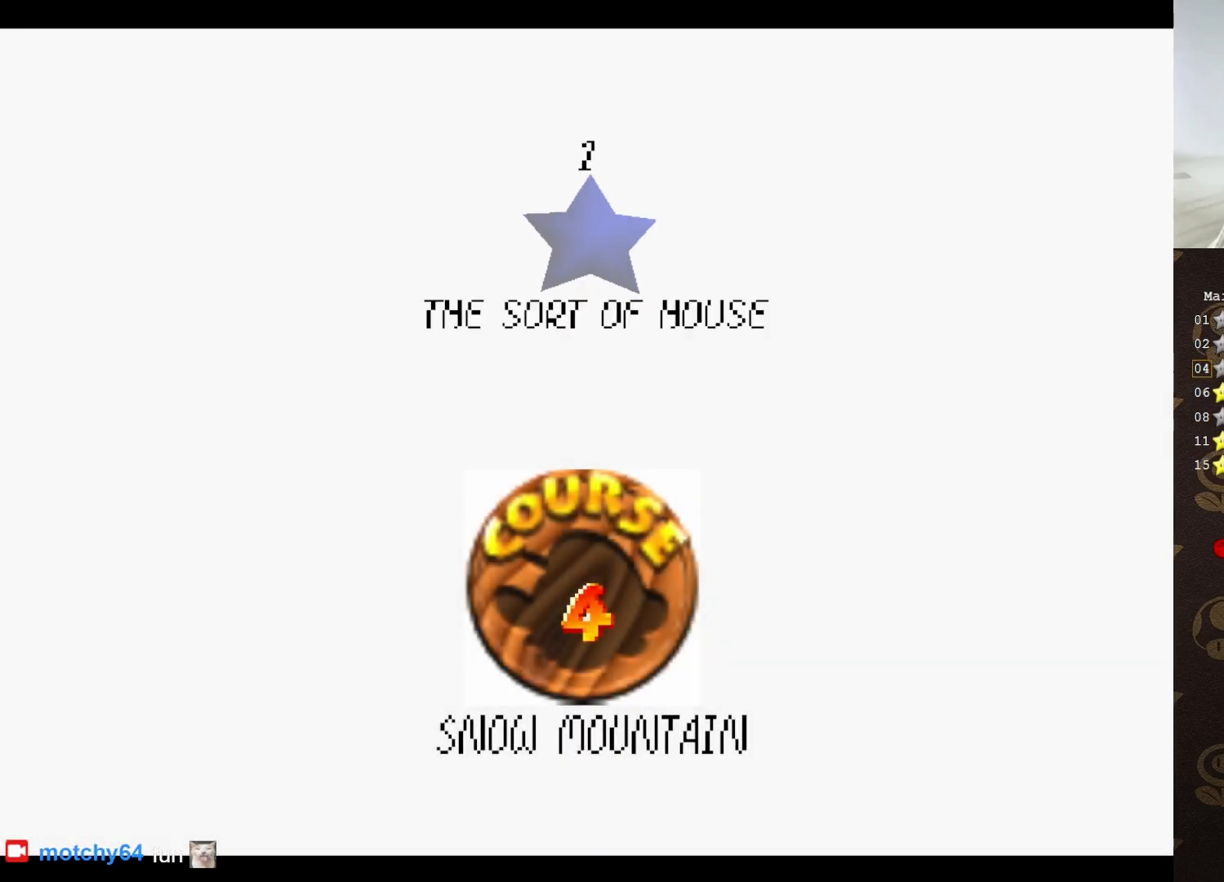
{"buttons": [], "left_stick": "center", "events": [[300, "A", "down"], [417, "A", "up"]]}